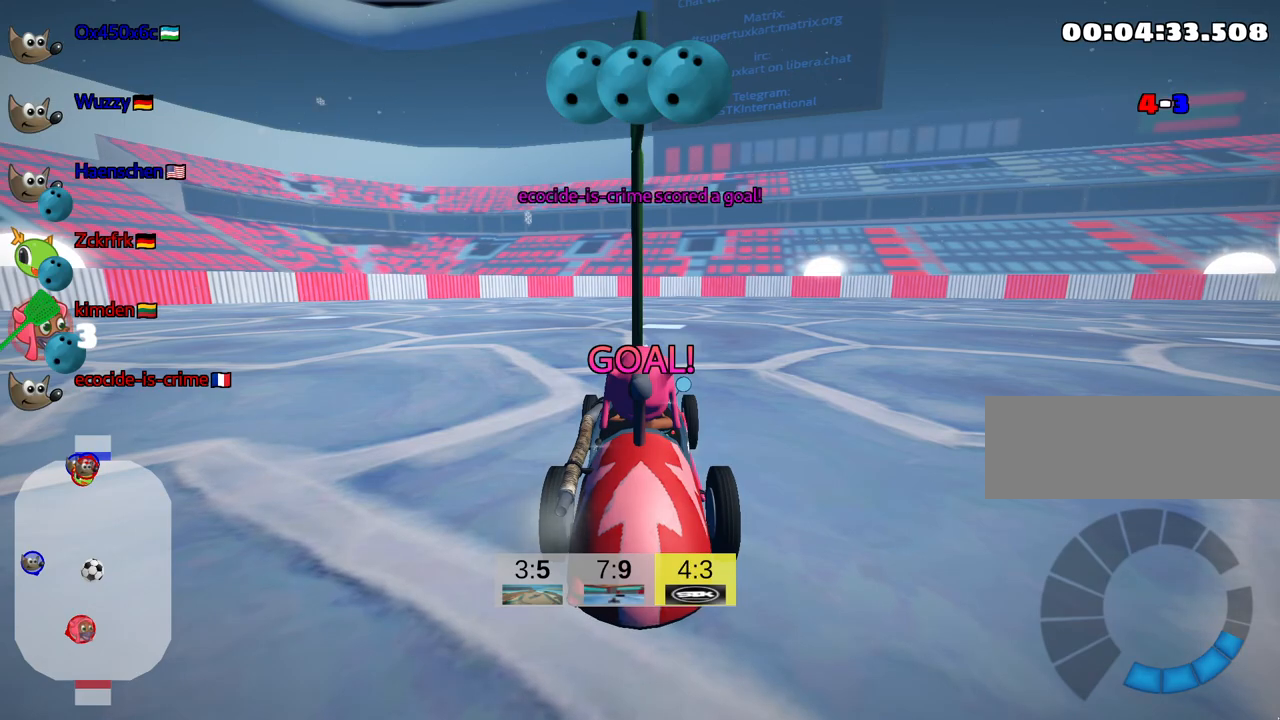
Gameplay with keyboard; each line is a JSON object with the keys held at the frame after it. "events" lists presses ("down") and releases ("up") of "down", "fire", "flag", "left", "look", "nitro", "right", "skid" and "up" between this image and that frame as [ms after this image, input, new state], when the widget could be followed in between. No other keys are recorded. Mouse input is not recorded. Key names are as the overlay labels them; some are game actions (e.g. jump) rather than physical keys.
{"keys": ["nitro", "up"], "events": []}
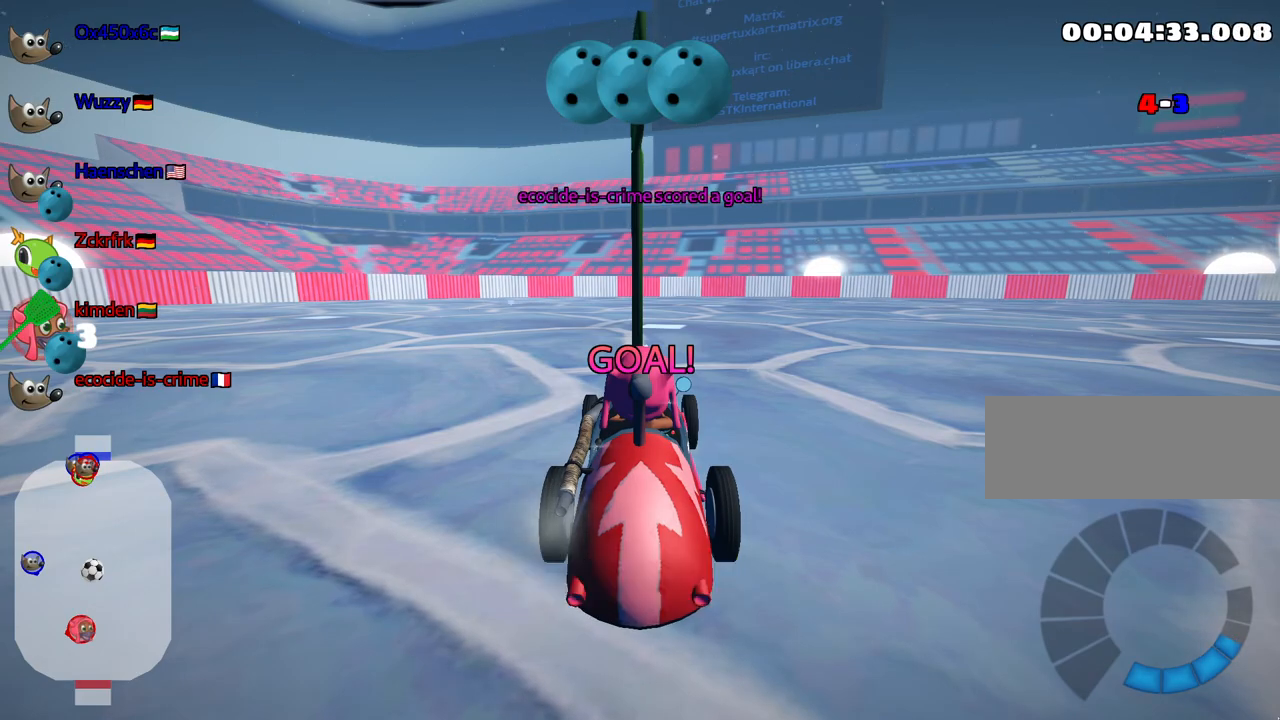
{"keys": ["nitro", "up"], "events": []}
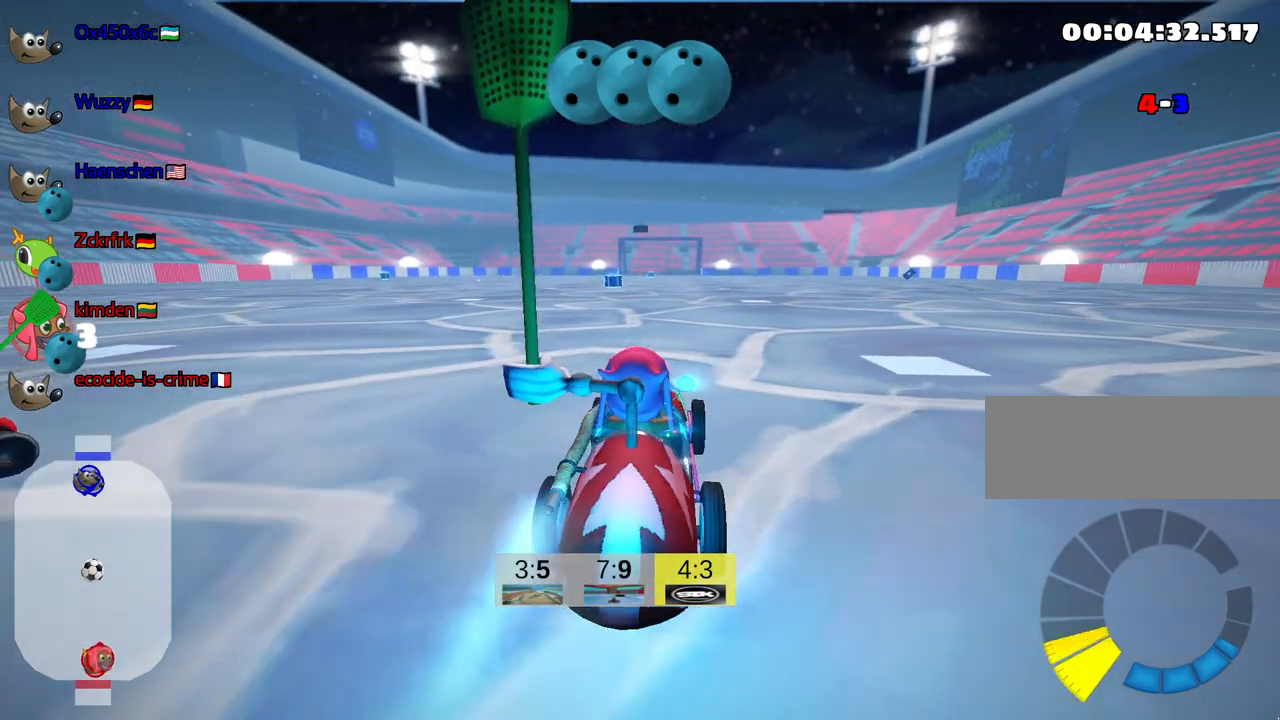
{"keys": ["up"], "events": [[400, "nitro", "up"]]}
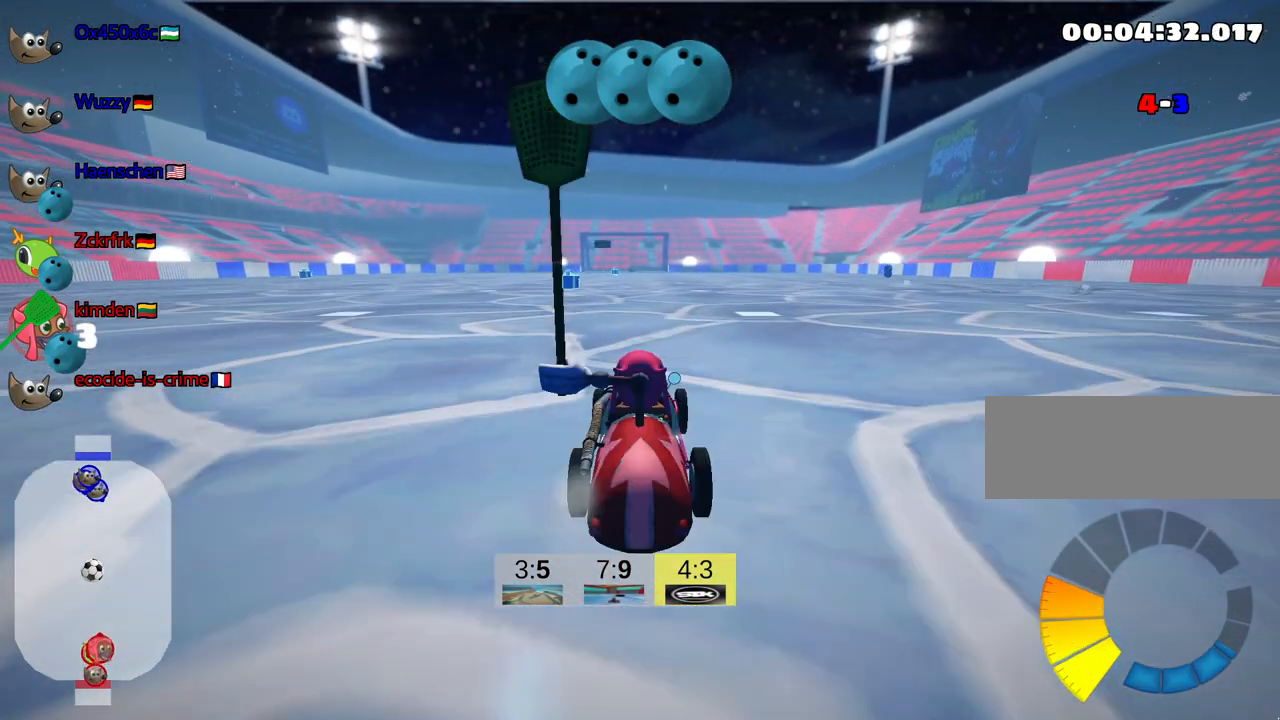
{"keys": ["up"], "events": [[17, "left", "down"], [134, "left", "up"]]}
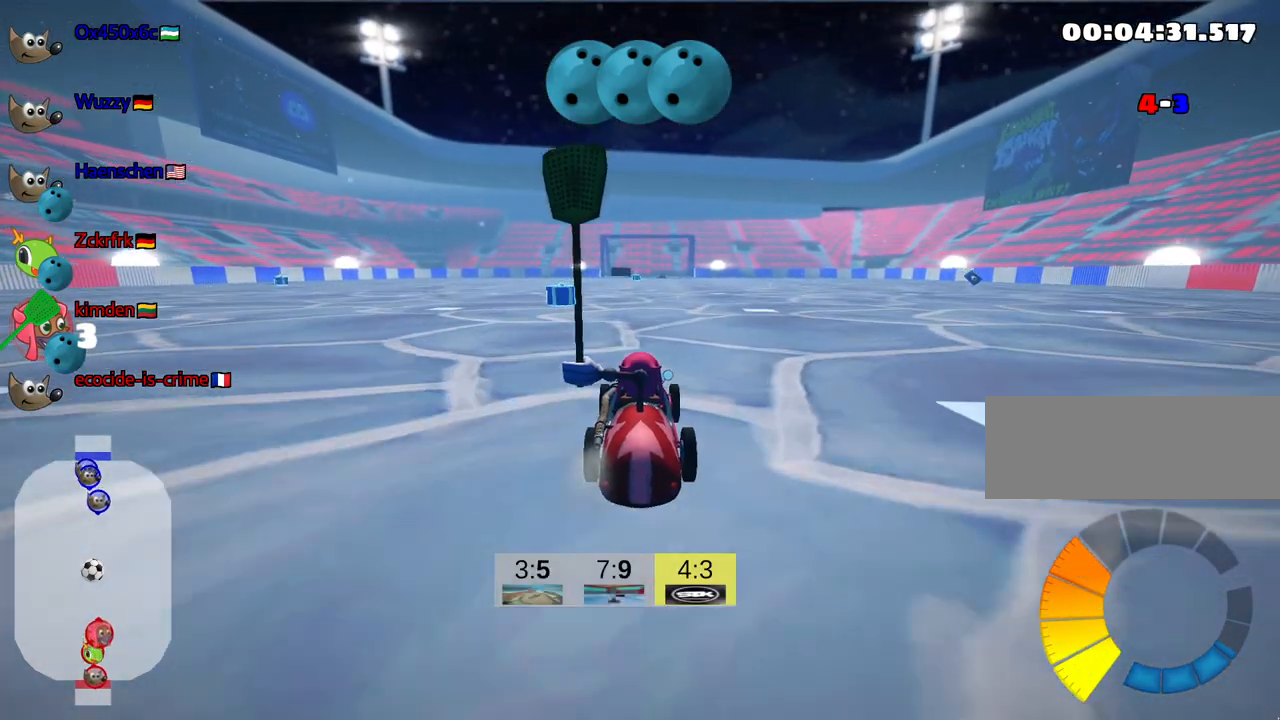
{"keys": ["up"], "events": [[167, "left", "down"], [234, "left", "up"], [267, "fire", "down"], [300, "fire", "up"]]}
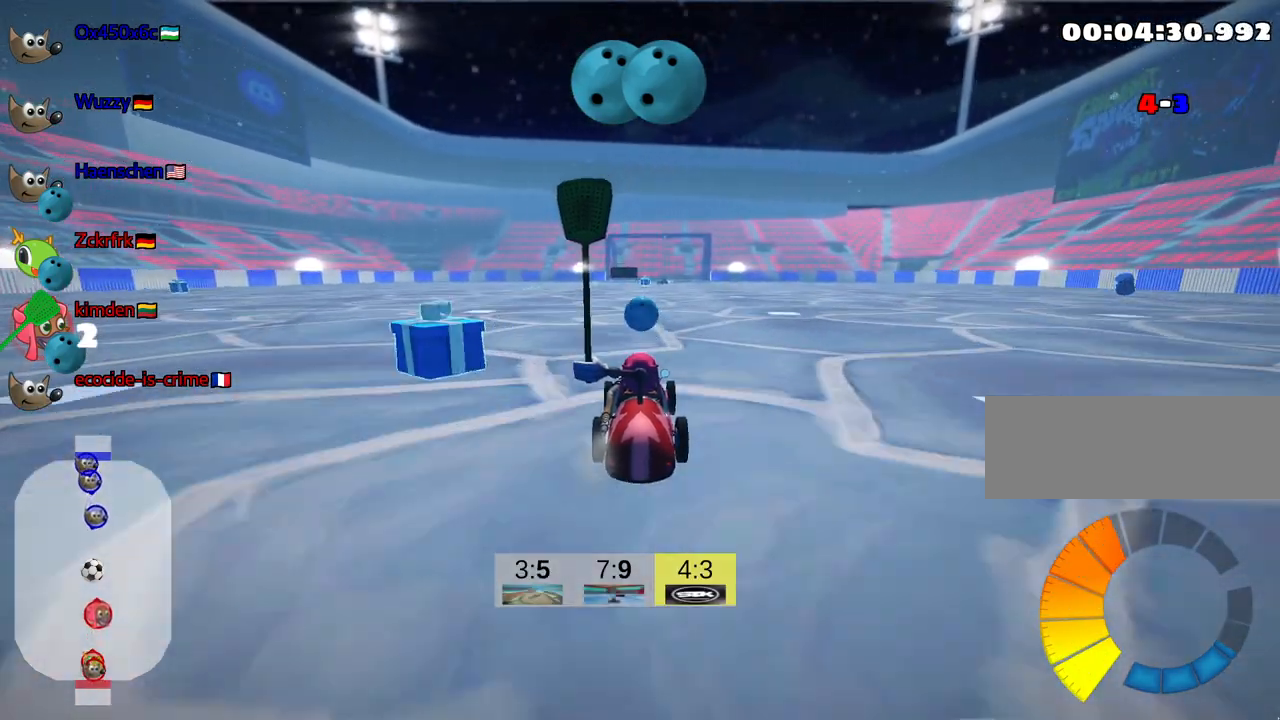
{"keys": ["left", "up"], "events": [[284, "left", "down"], [317, "skid", "down"], [467, "skid", "up"]]}
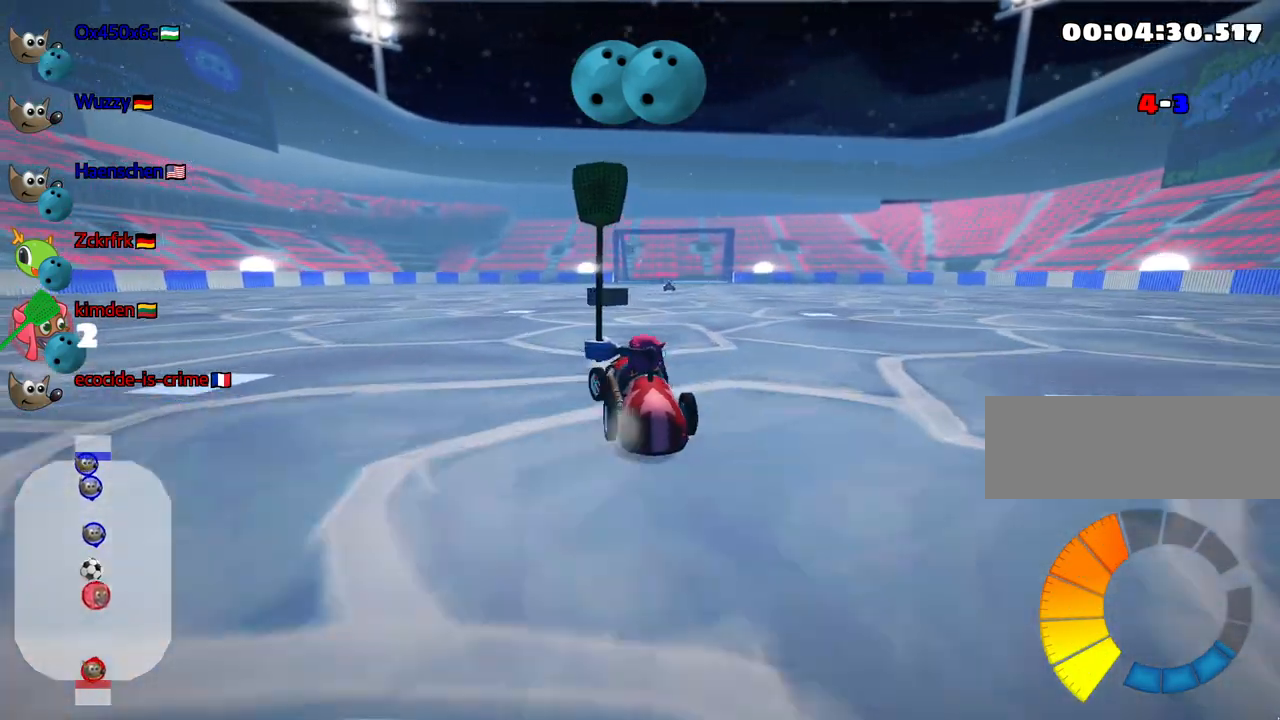
{"keys": ["left", "up"], "events": [[84, "left", "up"], [300, "left", "down"]]}
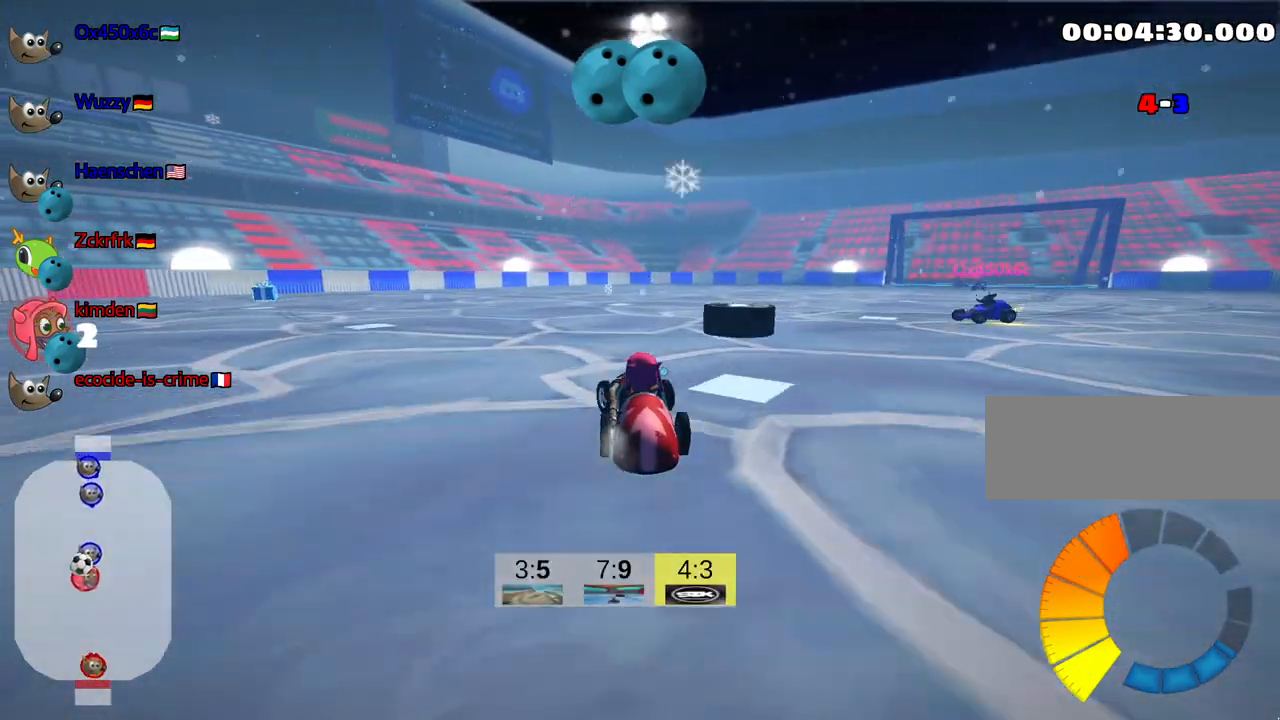
{"keys": ["right", "skid", "up"], "events": [[34, "left", "up"], [67, "skid", "down"], [84, "right", "down"], [284, "fire", "down"], [450, "fire", "up"]]}
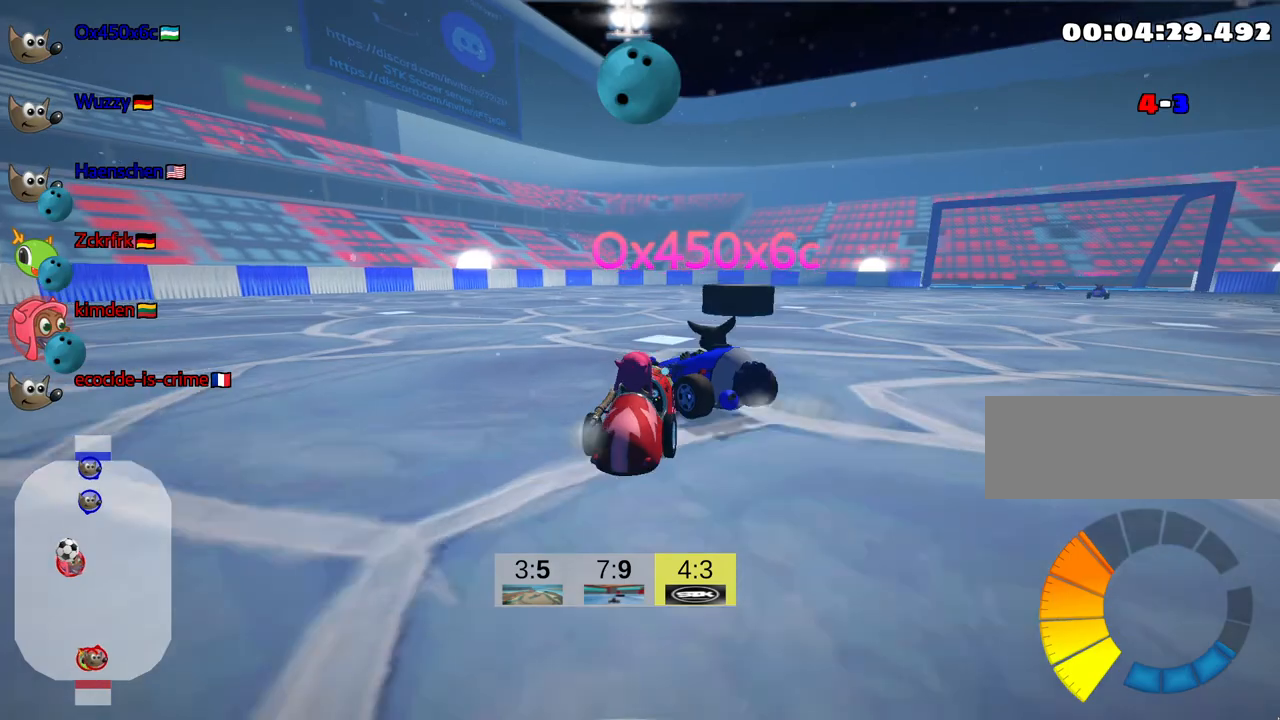
{"keys": ["skid", "up"], "events": [[500, "right", "up"]]}
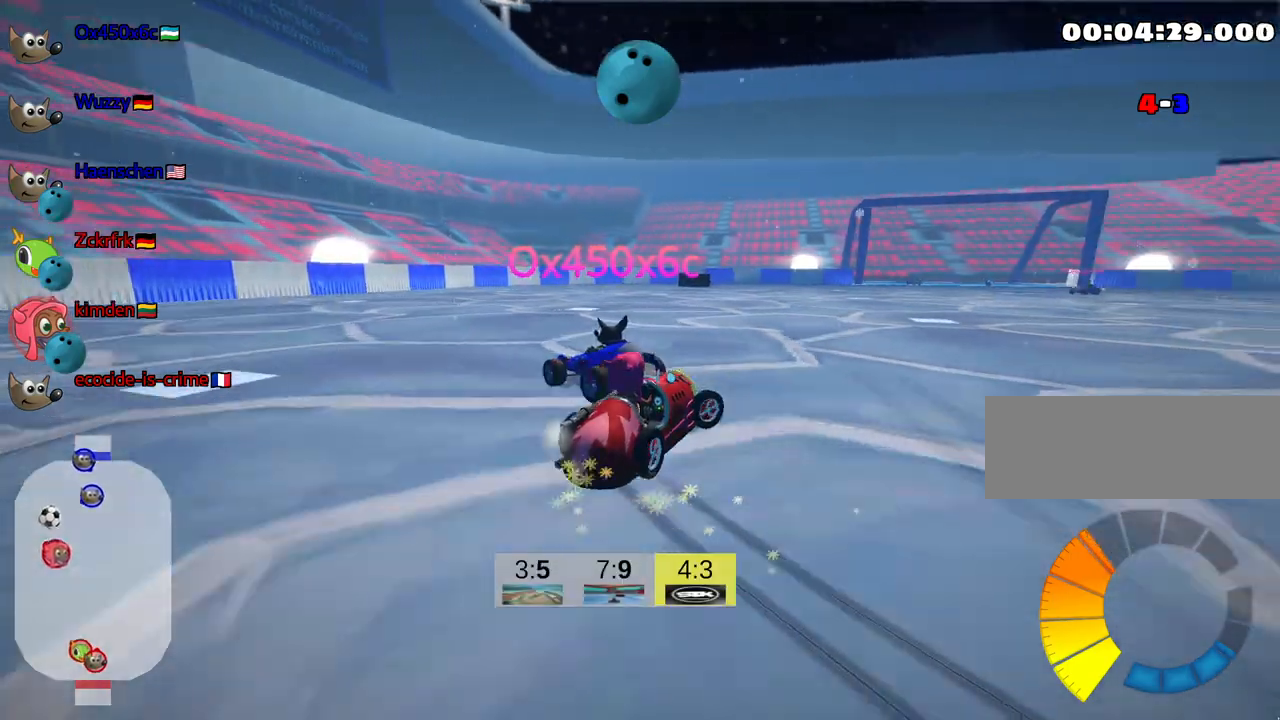
{"keys": ["left", "skid", "up"], "events": [[34, "left", "down"]]}
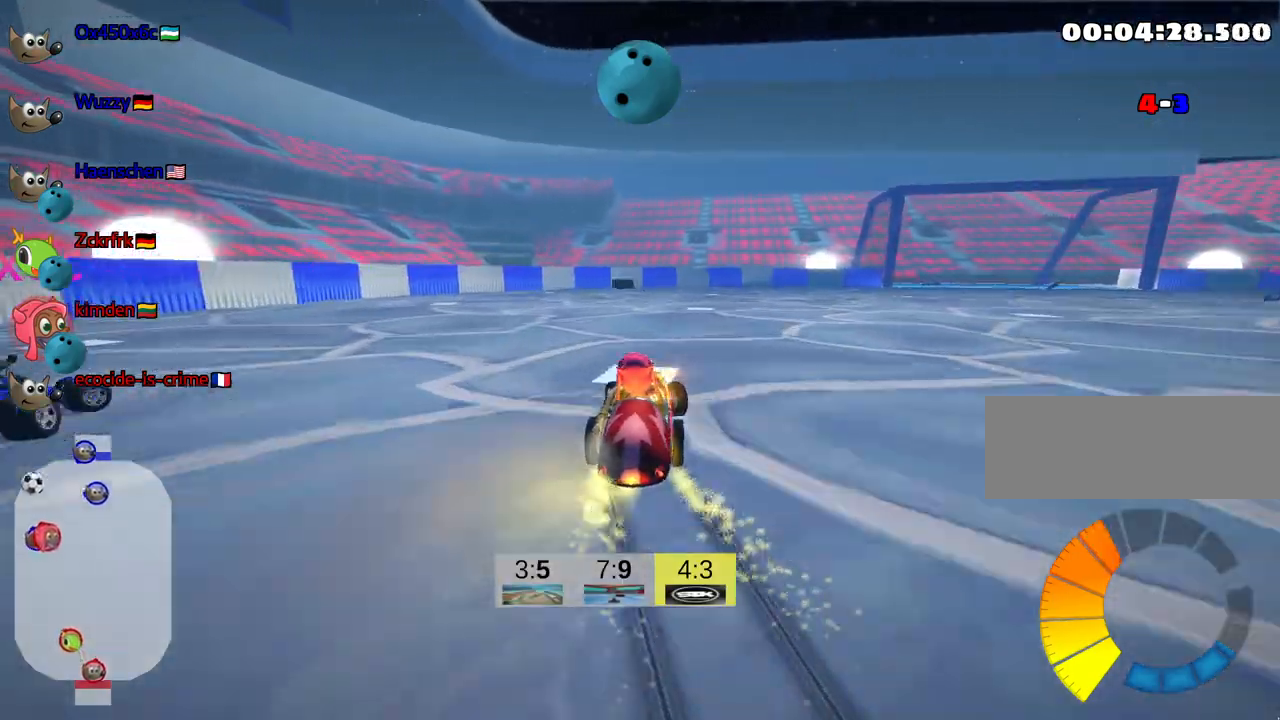
{"keys": ["right", "skid", "up"], "events": [[350, "left", "up"], [417, "right", "down"]]}
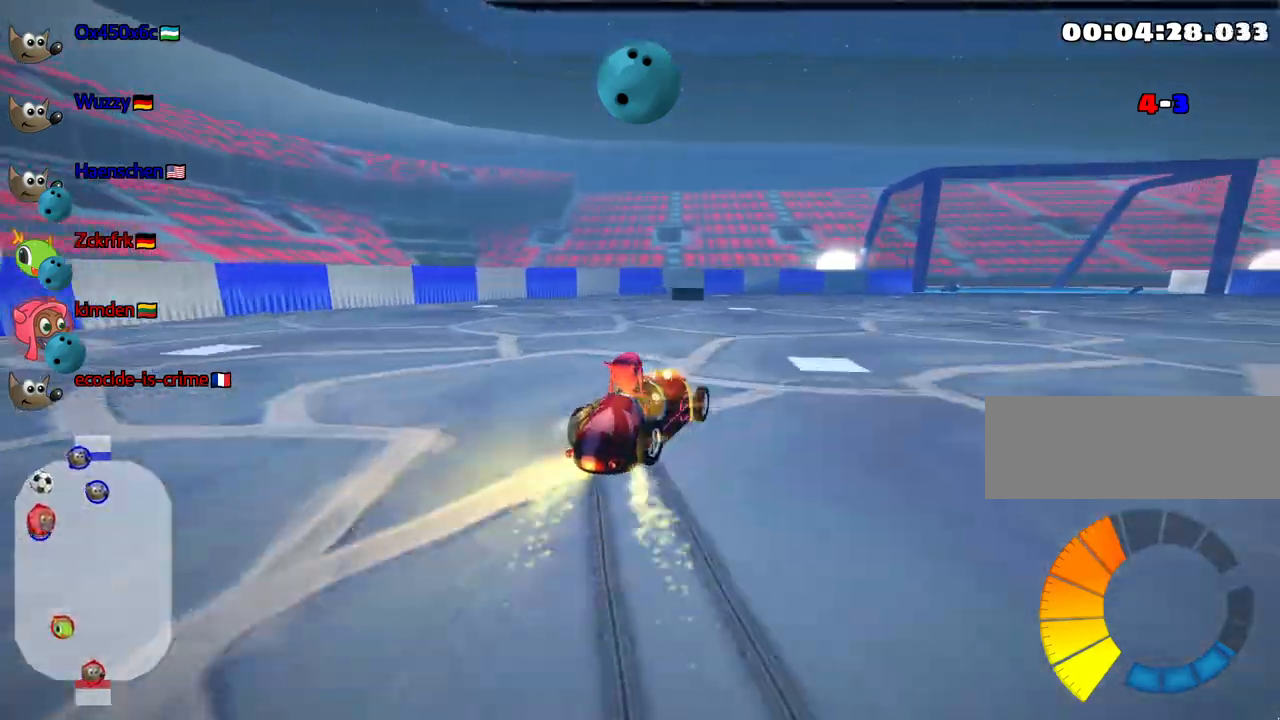
{"keys": ["up"], "events": [[134, "right", "up"], [134, "skid", "up"], [217, "fire", "down"], [350, "fire", "up"]]}
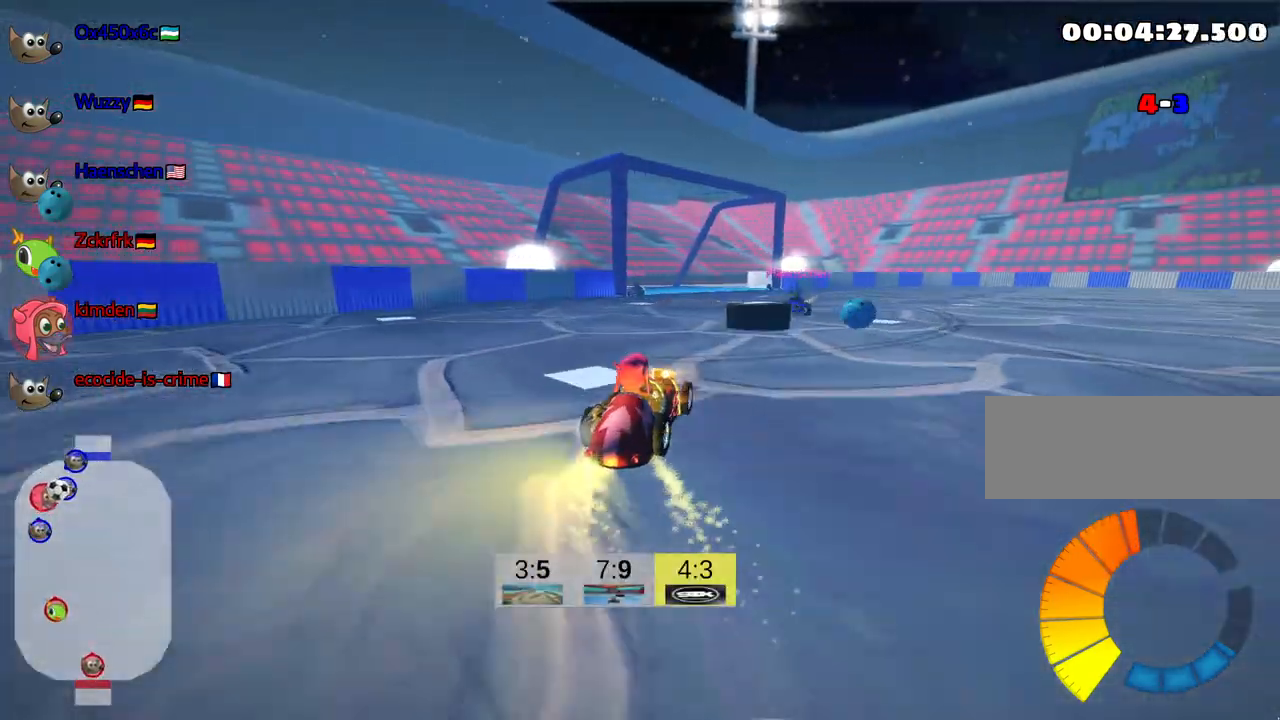
{"keys": ["right", "skid", "up"], "events": [[200, "right", "down"], [317, "skid", "down"]]}
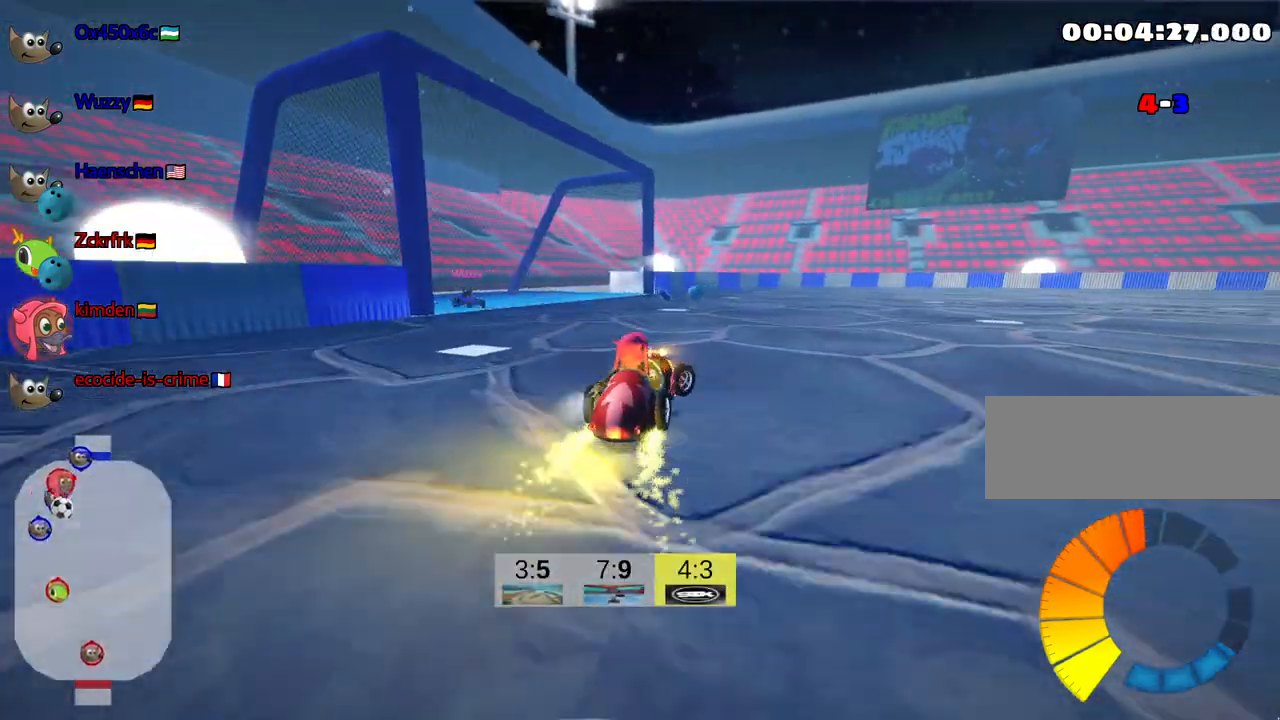
{"keys": ["right", "skid", "up"], "events": [[200, "nitro", "down"], [317, "nitro", "up"]]}
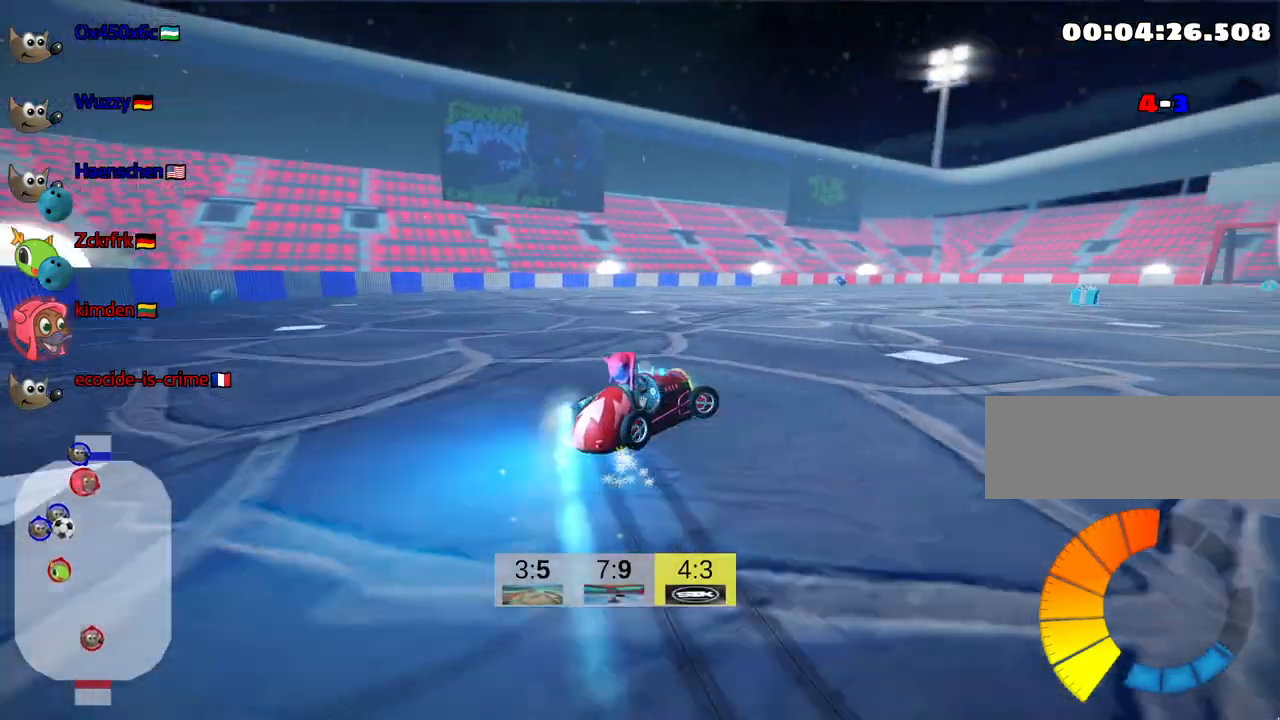
{"keys": ["right", "skid", "up"], "events": [[400, "right", "up"], [434, "right", "down"]]}
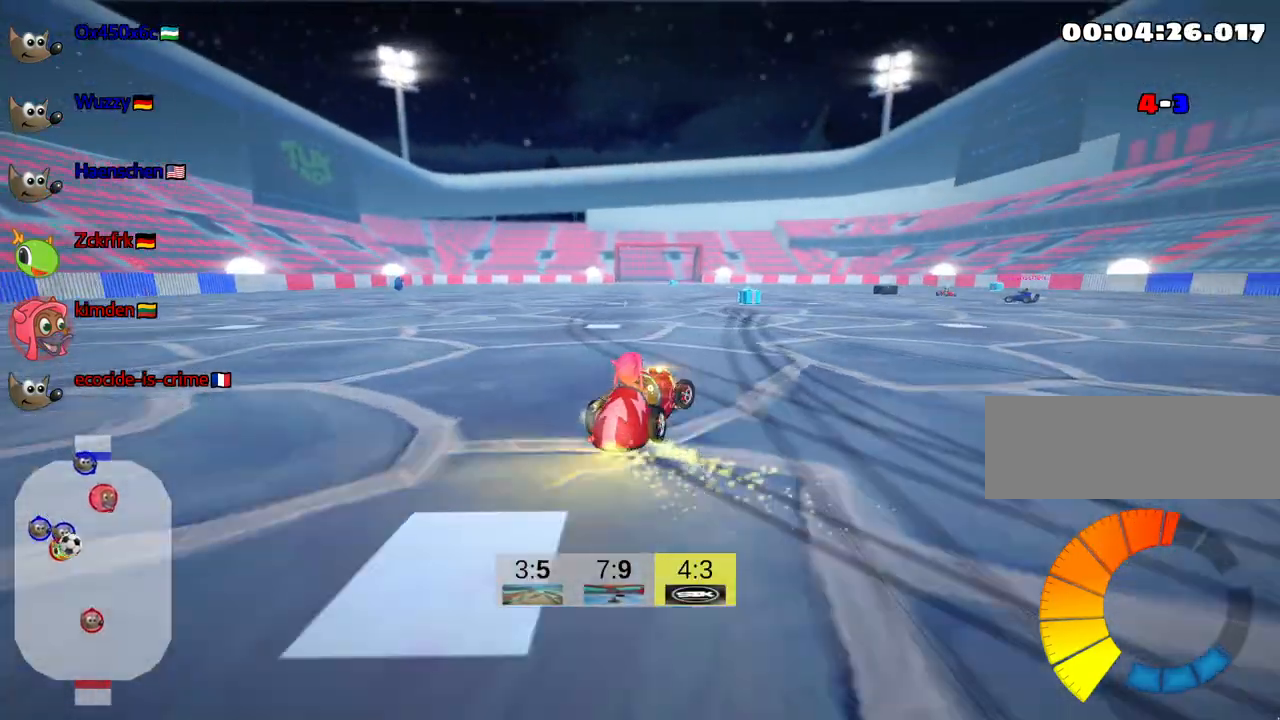
{"keys": ["up"], "events": [[134, "skid", "up"], [400, "right", "up"]]}
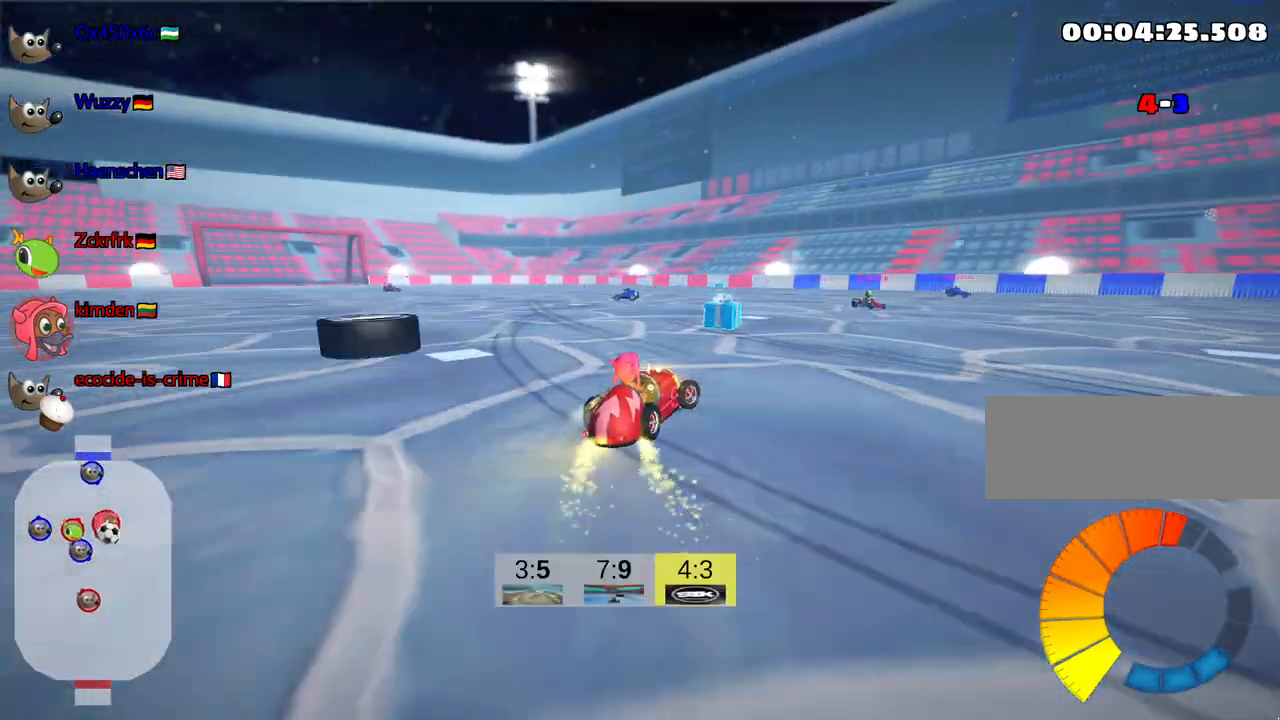
{"keys": ["left", "skid", "up"], "events": [[50, "right", "down"], [267, "right", "up"], [300, "left", "down"], [334, "skid", "down"]]}
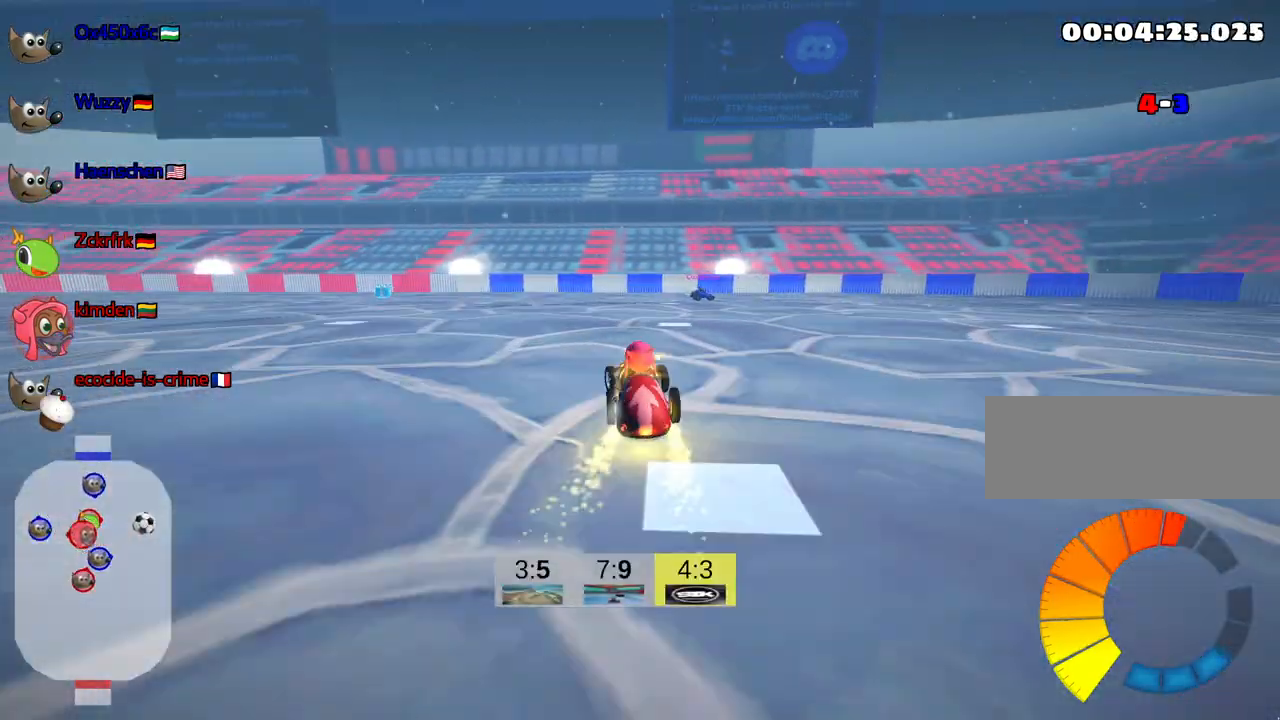
{"keys": ["left", "skid", "up"], "events": [[234, "left", "up"], [234, "right", "down"], [434, "right", "up"], [467, "left", "down"]]}
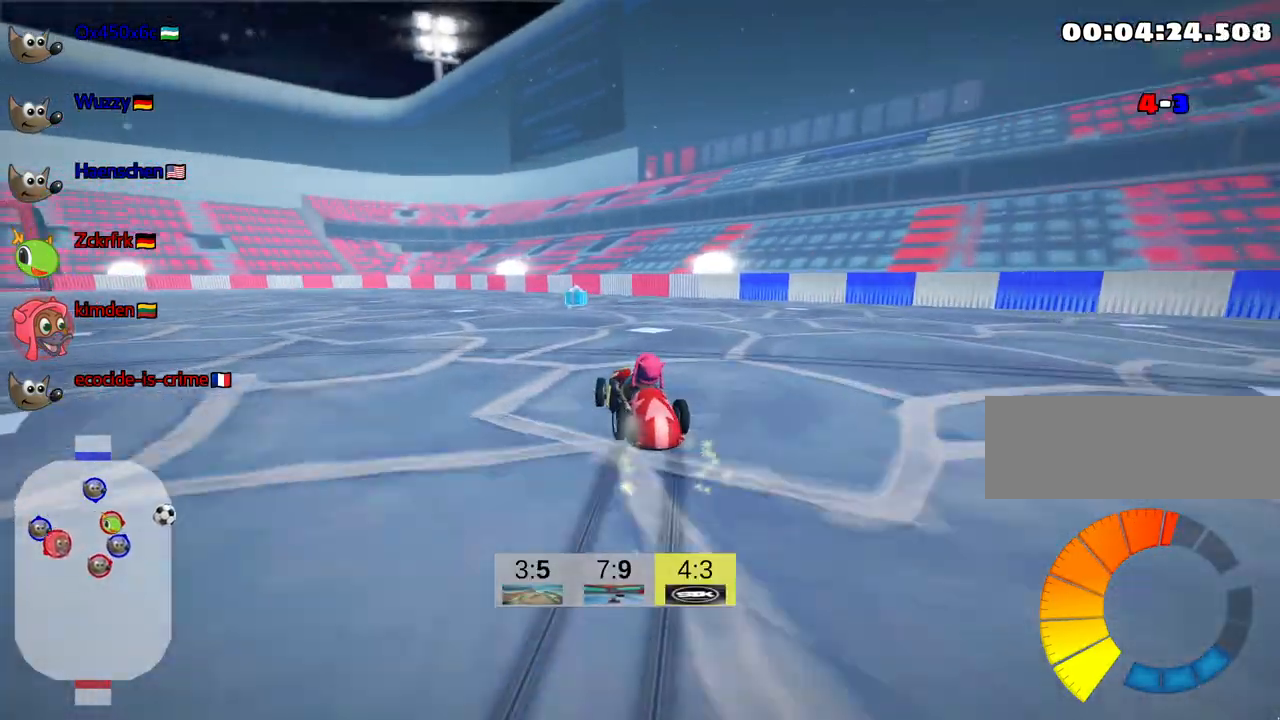
{"keys": ["left", "right", "skid", "up"], "events": [[100, "left", "up"], [217, "right", "down"], [467, "left", "down"]]}
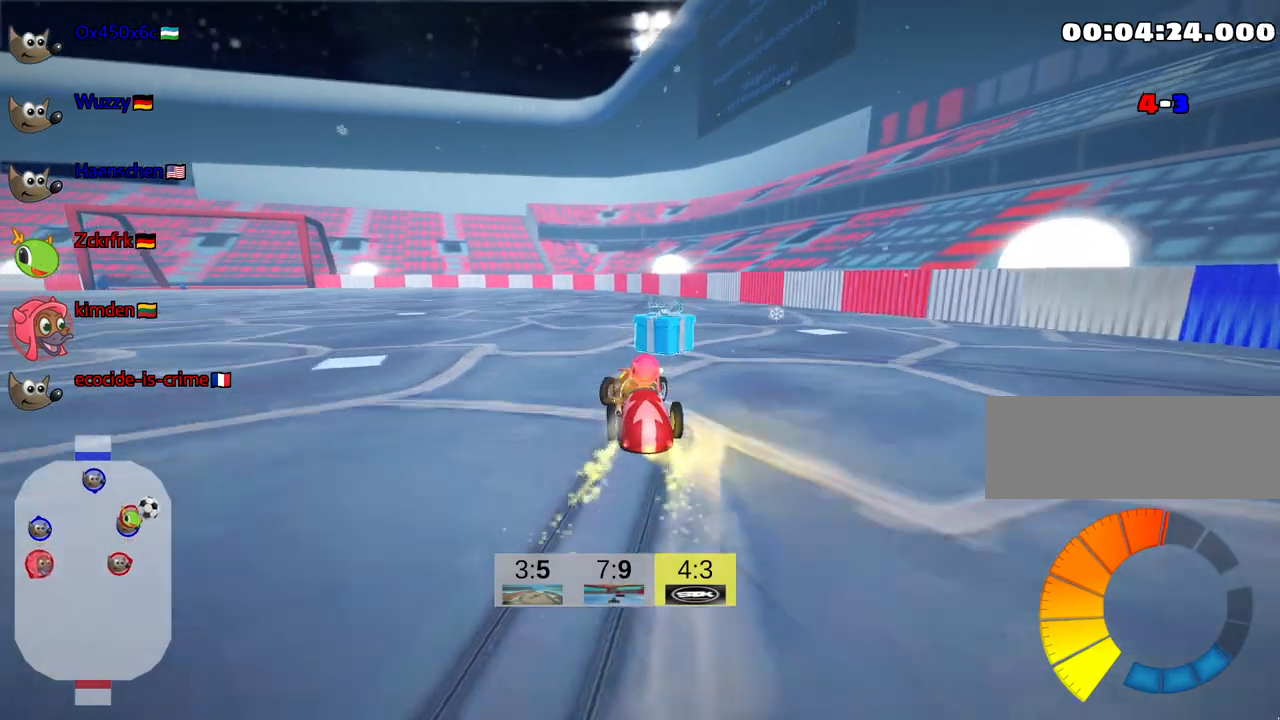
{"keys": ["left", "skid", "up"], "events": [[34, "right", "up"]]}
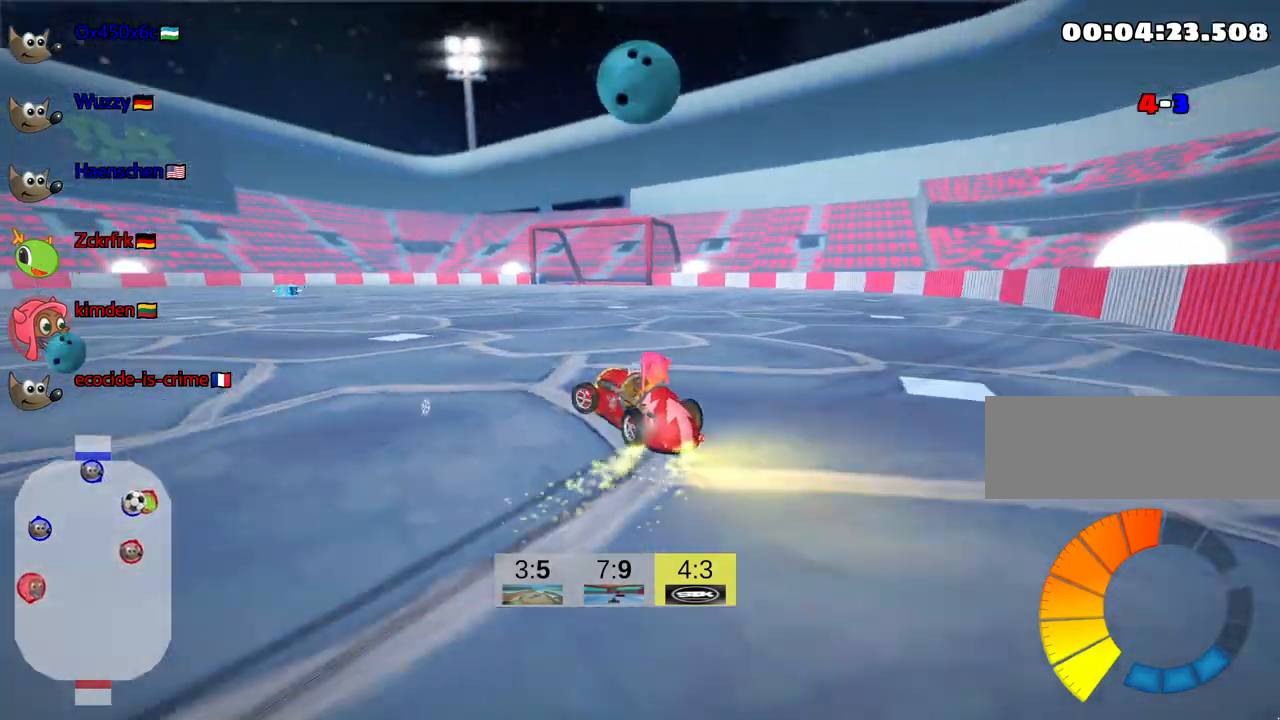
{"keys": ["left", "skid", "up"], "events": [[117, "left", "up"], [267, "left", "down"]]}
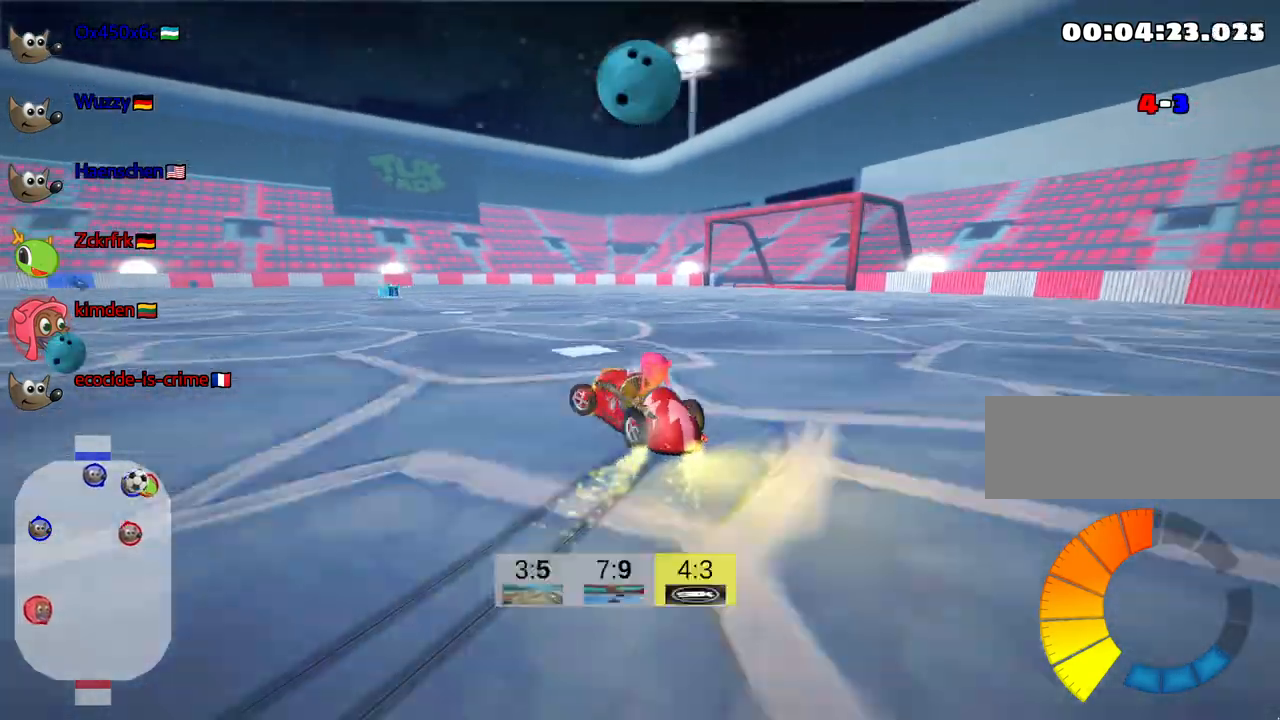
{"keys": ["left", "skid", "up"], "events": []}
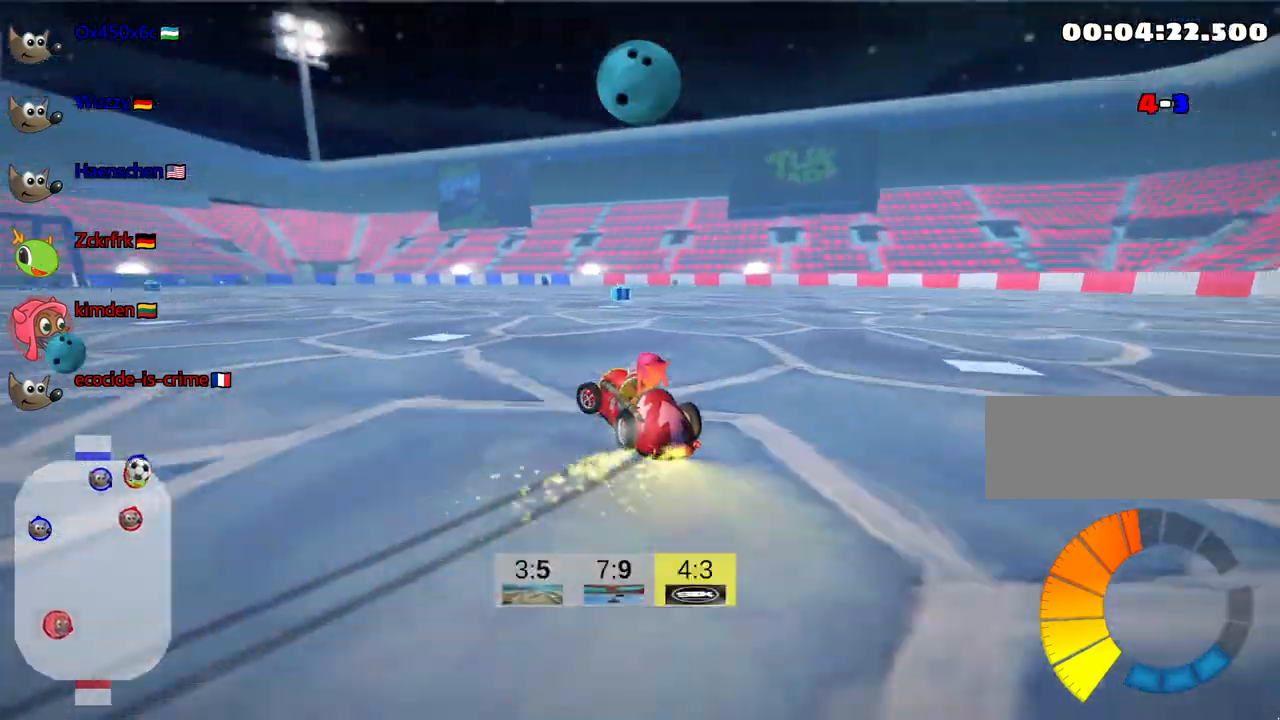
{"keys": ["left", "up"], "events": [[367, "skid", "up"]]}
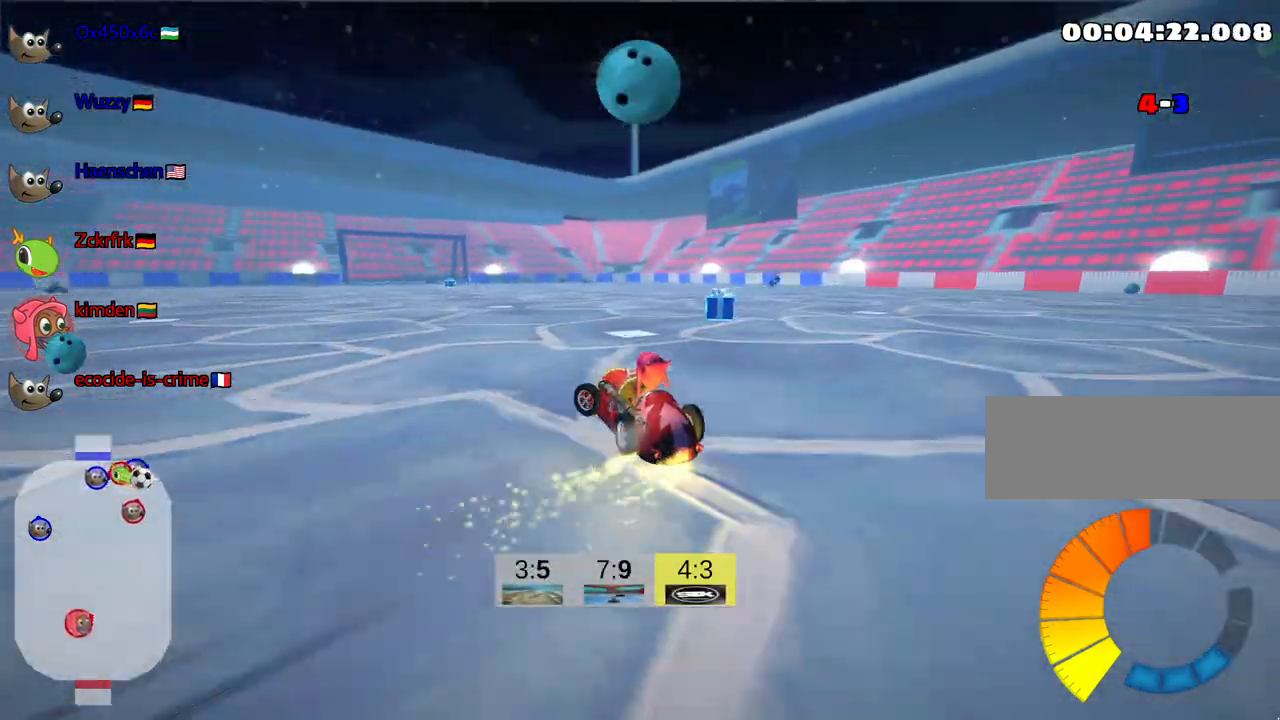
{"keys": ["up"], "events": [[17, "left", "up"], [184, "right", "down"], [400, "right", "up"]]}
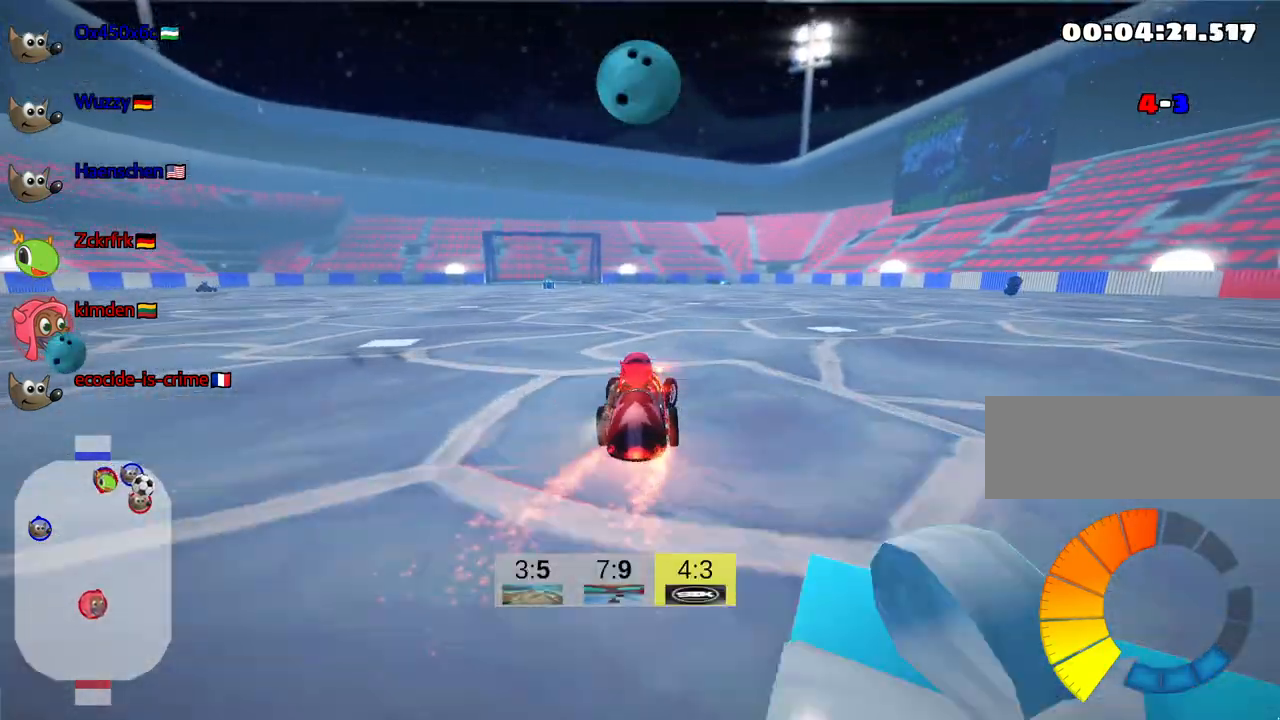
{"keys": ["up"], "events": [[17, "right", "down"], [334, "right", "up"]]}
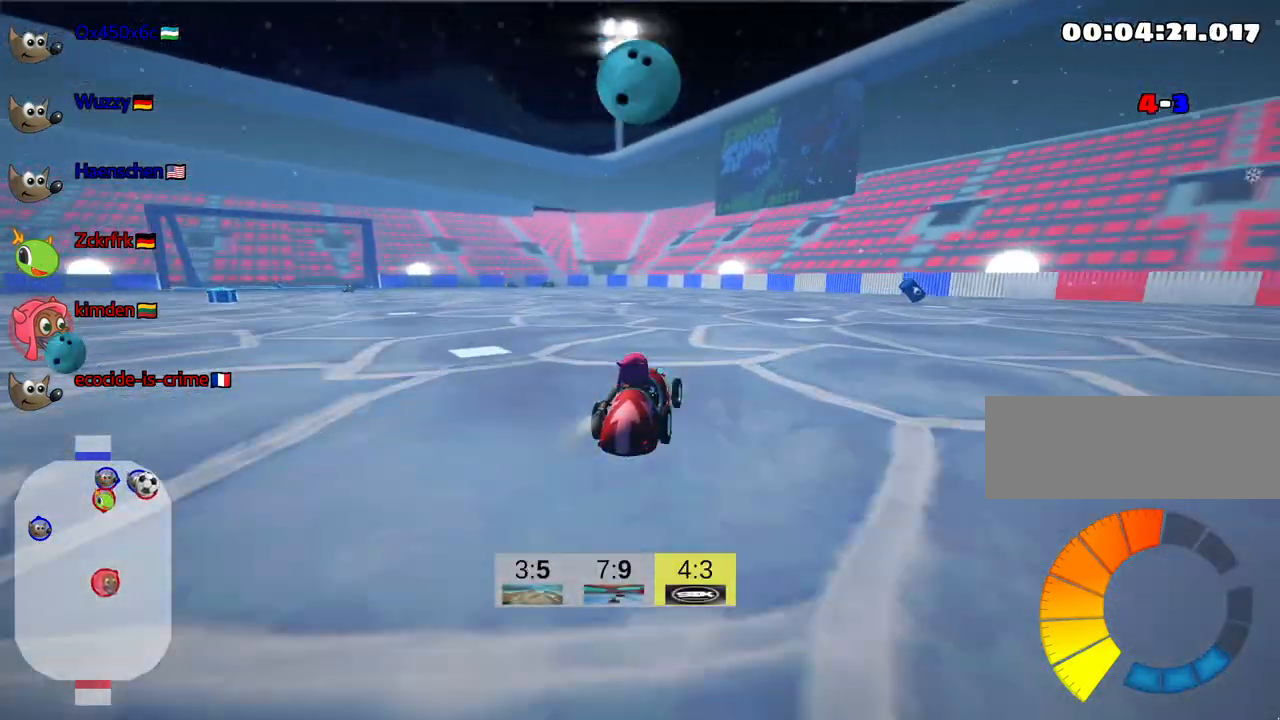
{"keys": ["up"], "events": []}
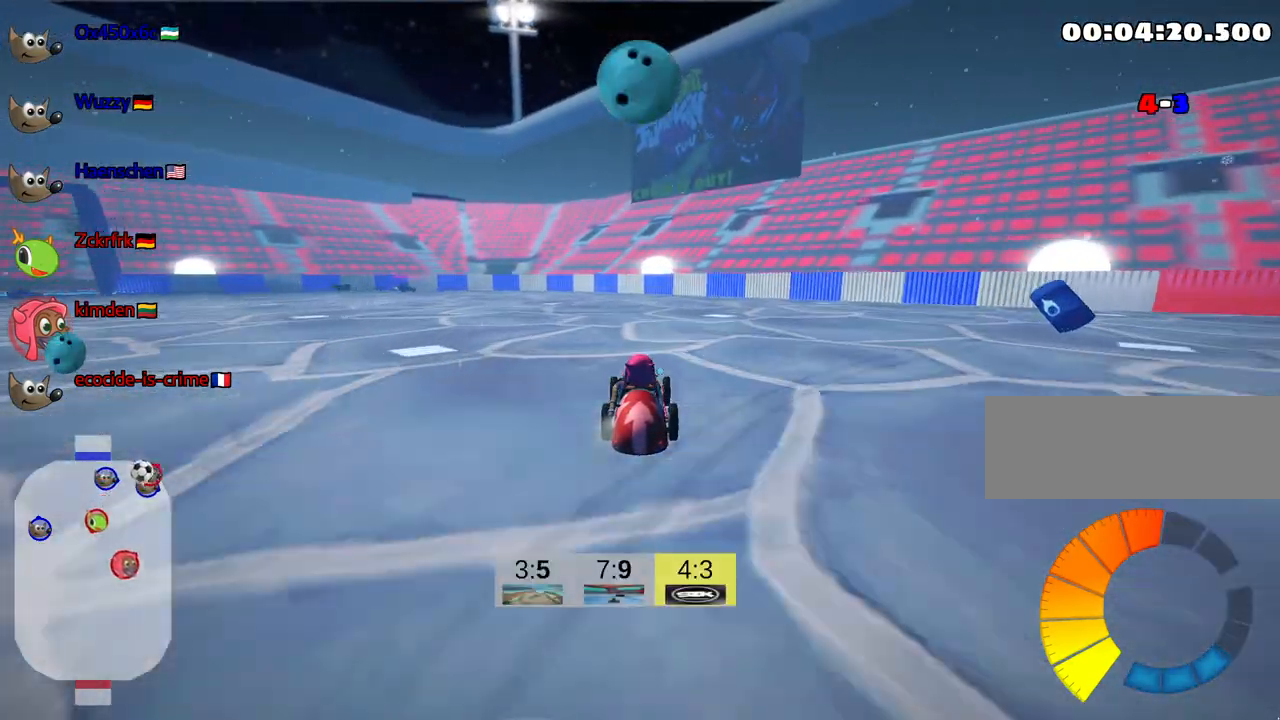
{"keys": ["left", "up"], "events": [[134, "left", "down"], [167, "skid", "down"], [500, "skid", "up"]]}
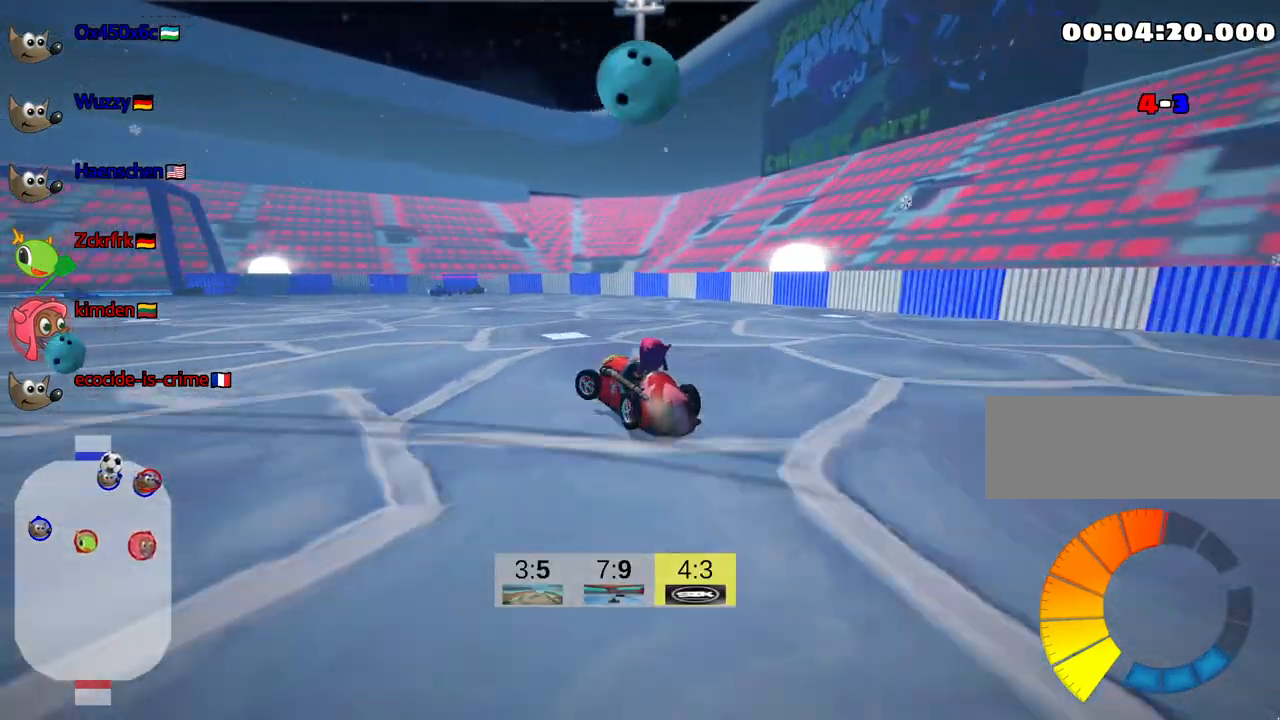
{"keys": ["up"], "events": [[84, "nitro", "down"], [250, "nitro", "up"], [350, "left", "up"]]}
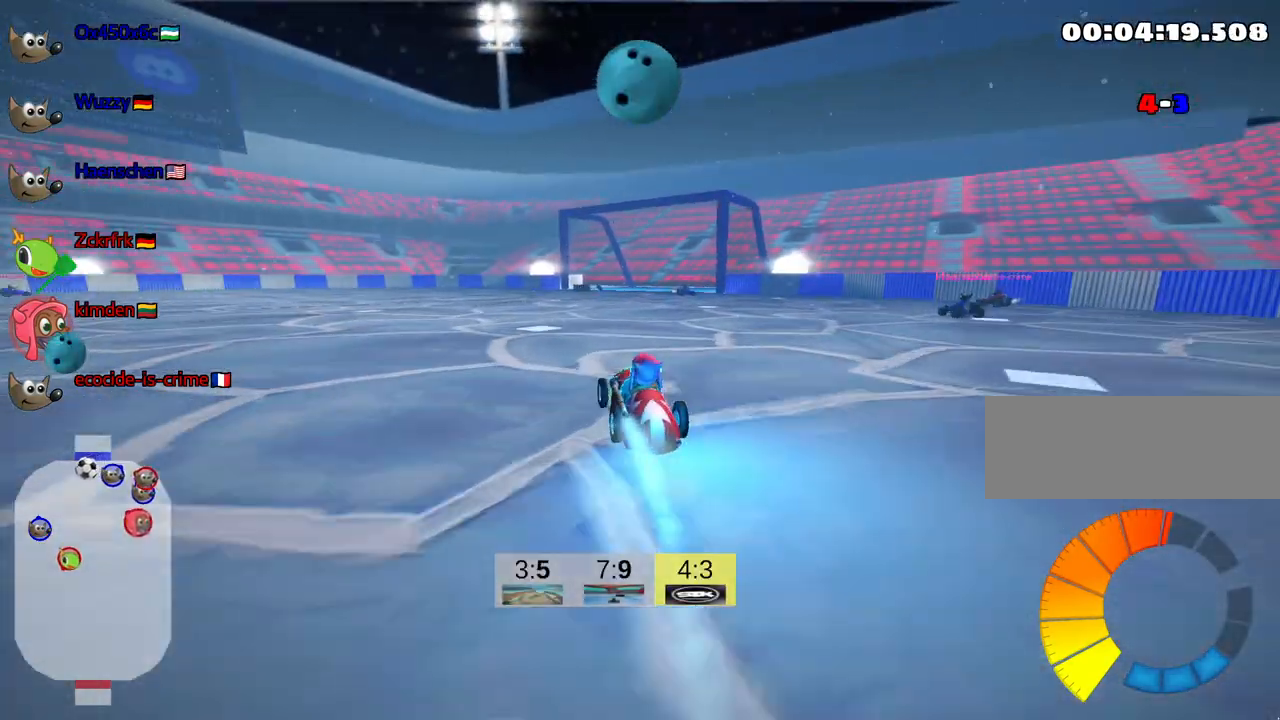
{"keys": ["left", "up"], "events": [[234, "left", "down"], [300, "skid", "down"], [467, "skid", "up"]]}
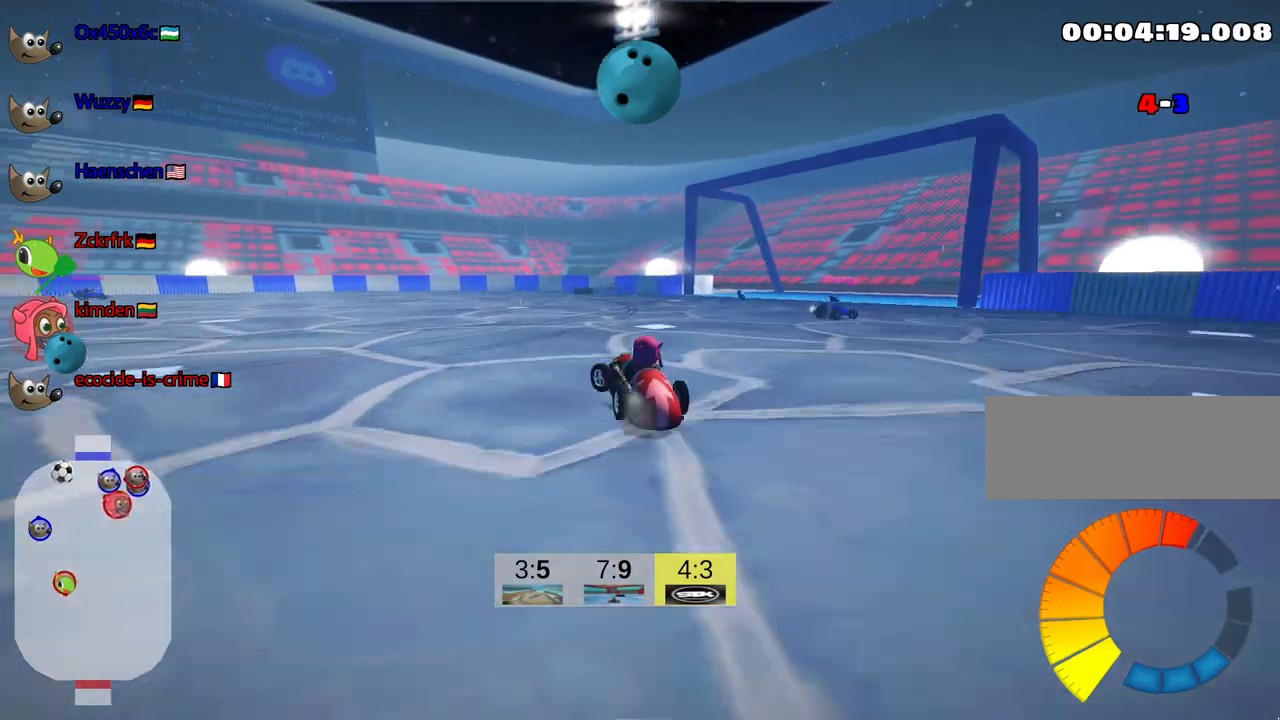
{"keys": ["up"], "events": [[250, "left", "up"]]}